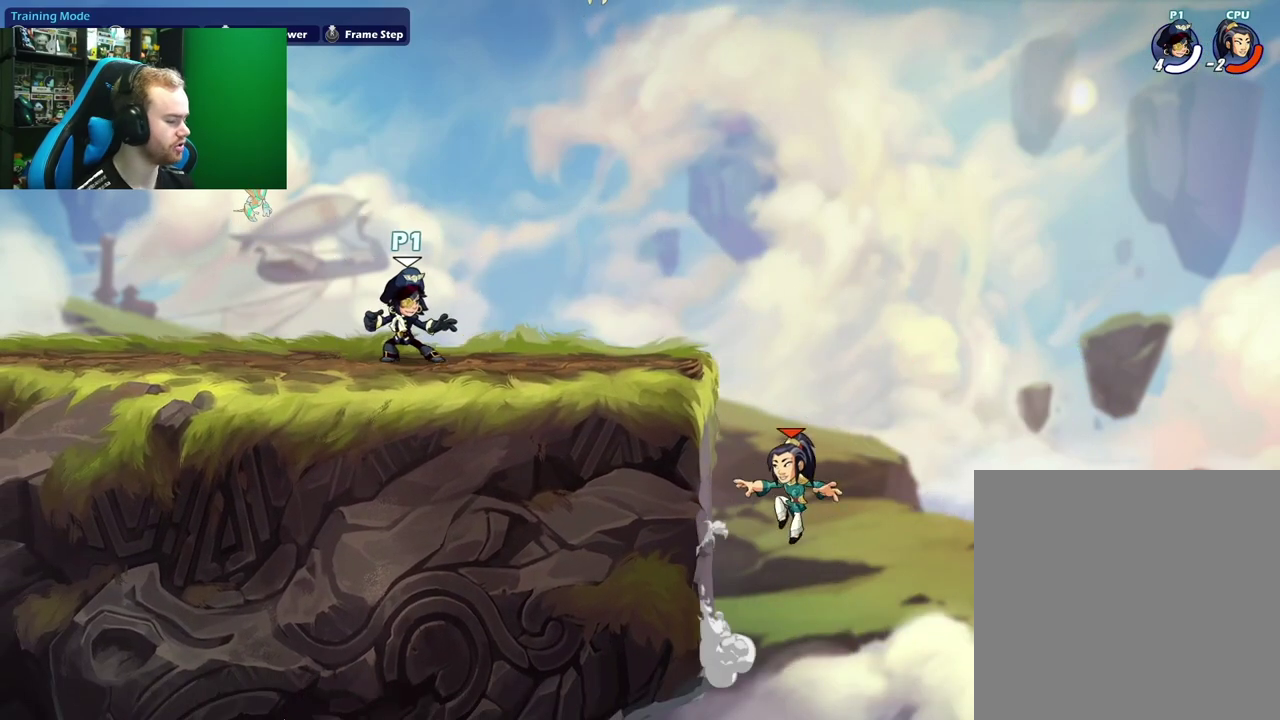
Gameplay with a controller (Xbox layout); each line is a JSON object with the inputs held at the frame after it (dt_ms = milliseconds from this image to that frame). "events" lists button and stick changes between this image and that frame as [ms after this image, input, new state], when the widget could be followed in between.
{"dt_ms": 500, "buttons": [], "left_stick": "left", "right_stick": "center", "events": [[217, "left_stick", "left"]]}
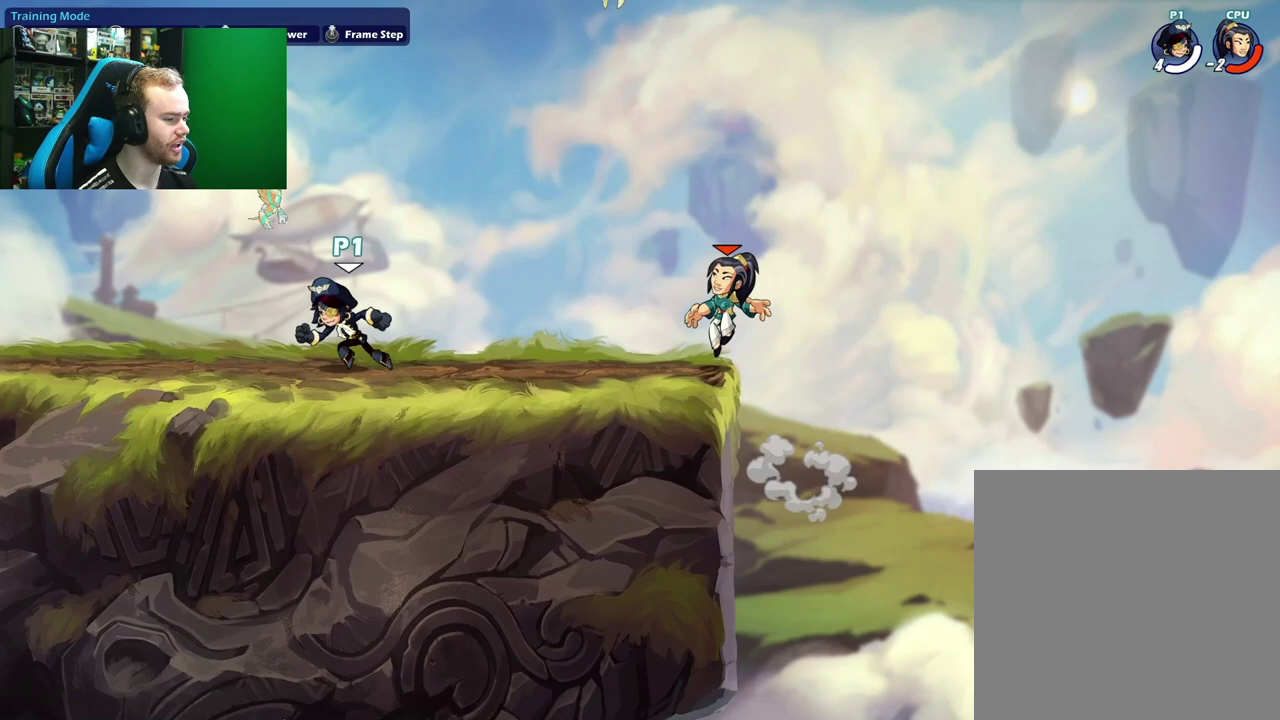
{"dt_ms": 500, "buttons": ["X"], "left_stick": "right", "right_stick": "center", "events": [[50, "left_stick", "center"], [150, "left_stick", "right"], [467, "X", "down"]]}
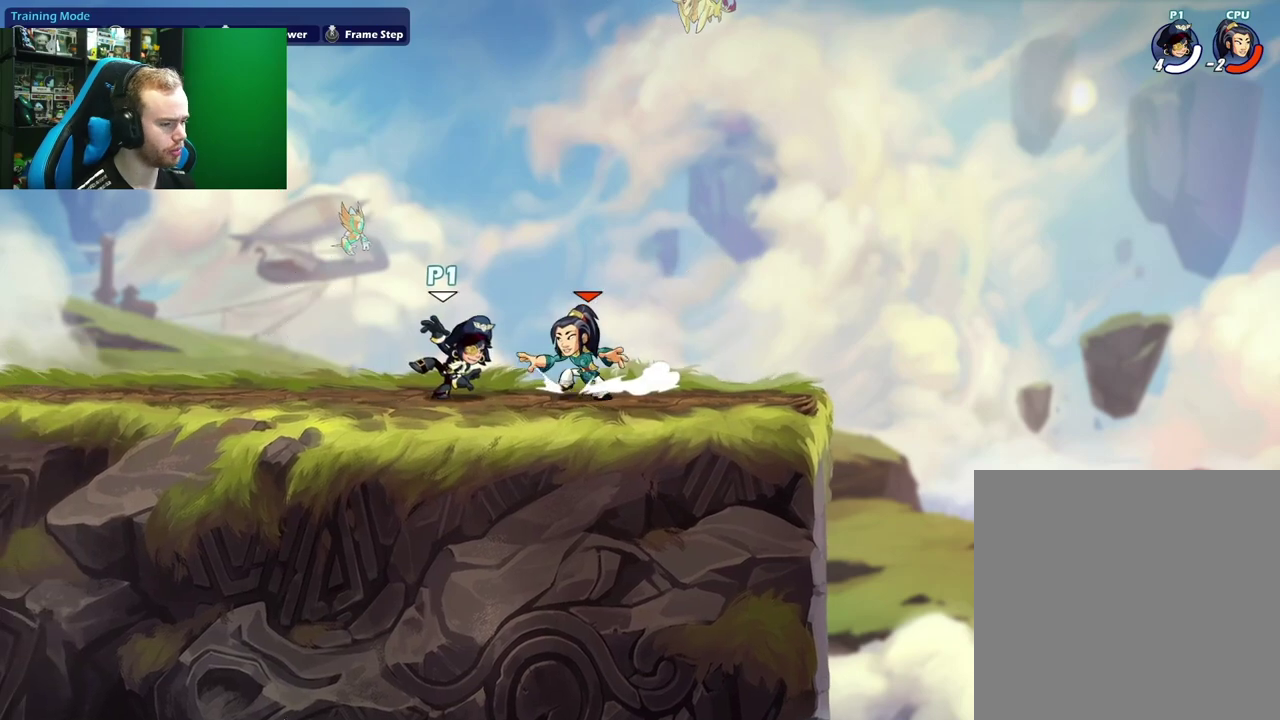
{"dt_ms": 600, "buttons": ["L1"], "left_stick": "left", "right_stick": "center", "events": [[117, "X", "up"], [233, "left_stick", "up-right"], [333, "L1", "down"], [467, "L1", "up"], [533, "left_stick", "left"], [567, "L1", "down"]]}
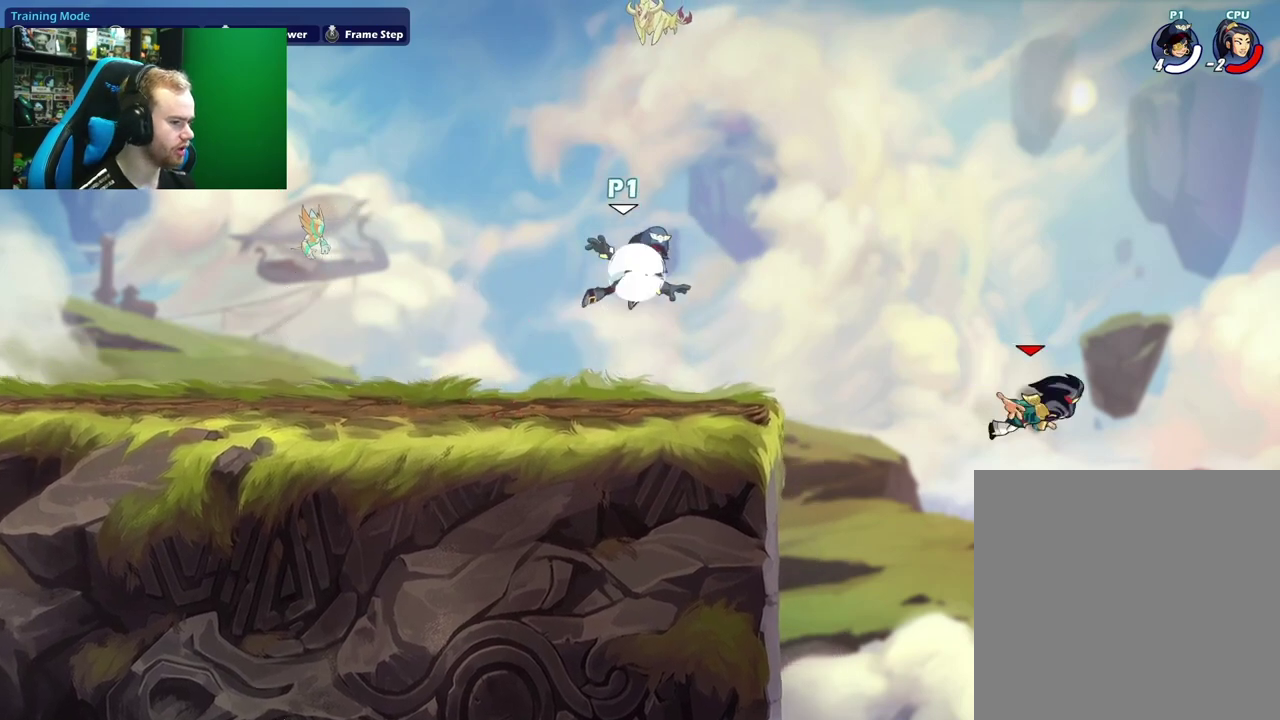
{"dt_ms": 400, "buttons": [], "left_stick": "down-left", "right_stick": "center", "events": [[167, "L1", "up"], [300, "left_stick", "down-left"]]}
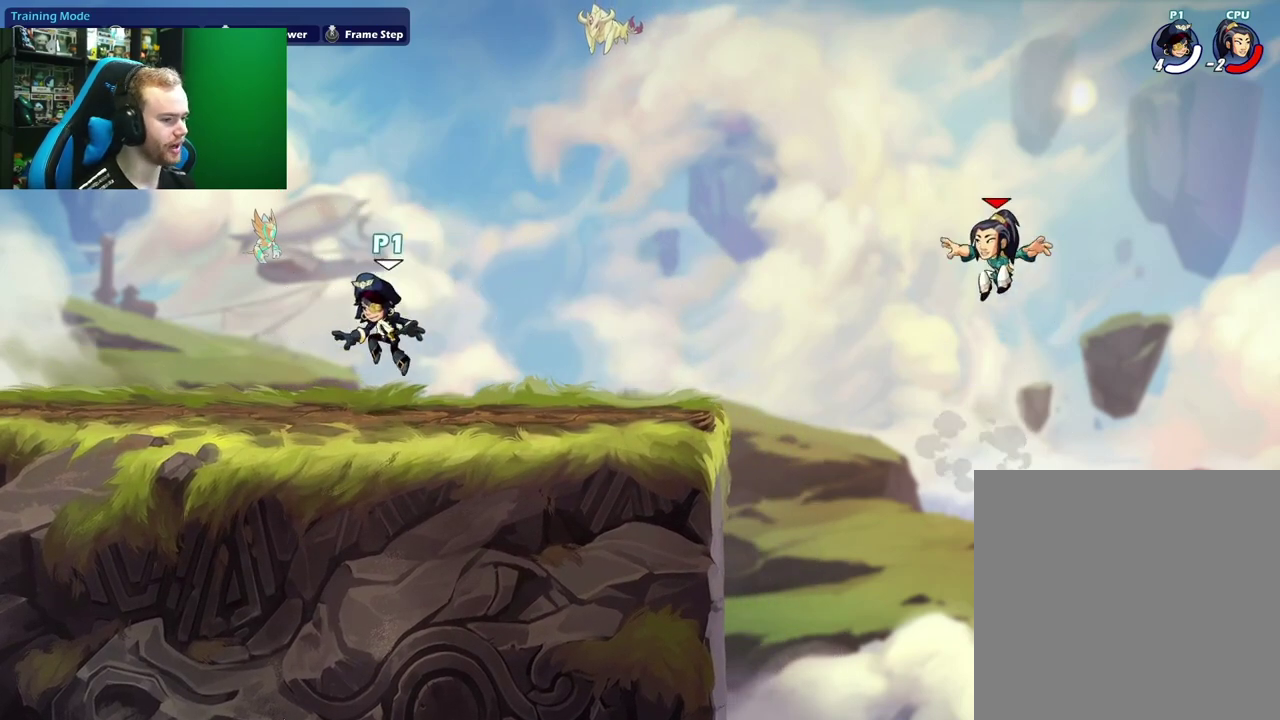
{"dt_ms": 600, "buttons": ["L1"], "left_stick": "up-right", "right_stick": "center", "events": [[50, "left_stick", "left"], [133, "L1", "down"], [150, "left_stick", "up-left"], [233, "A", "down"], [283, "L1", "up"], [283, "left_stick", "left"], [350, "left_stick", "down"], [383, "A", "up"], [450, "left_stick", "down-right"], [500, "left_stick", "right"], [567, "L1", "down"], [600, "left_stick", "up-right"]]}
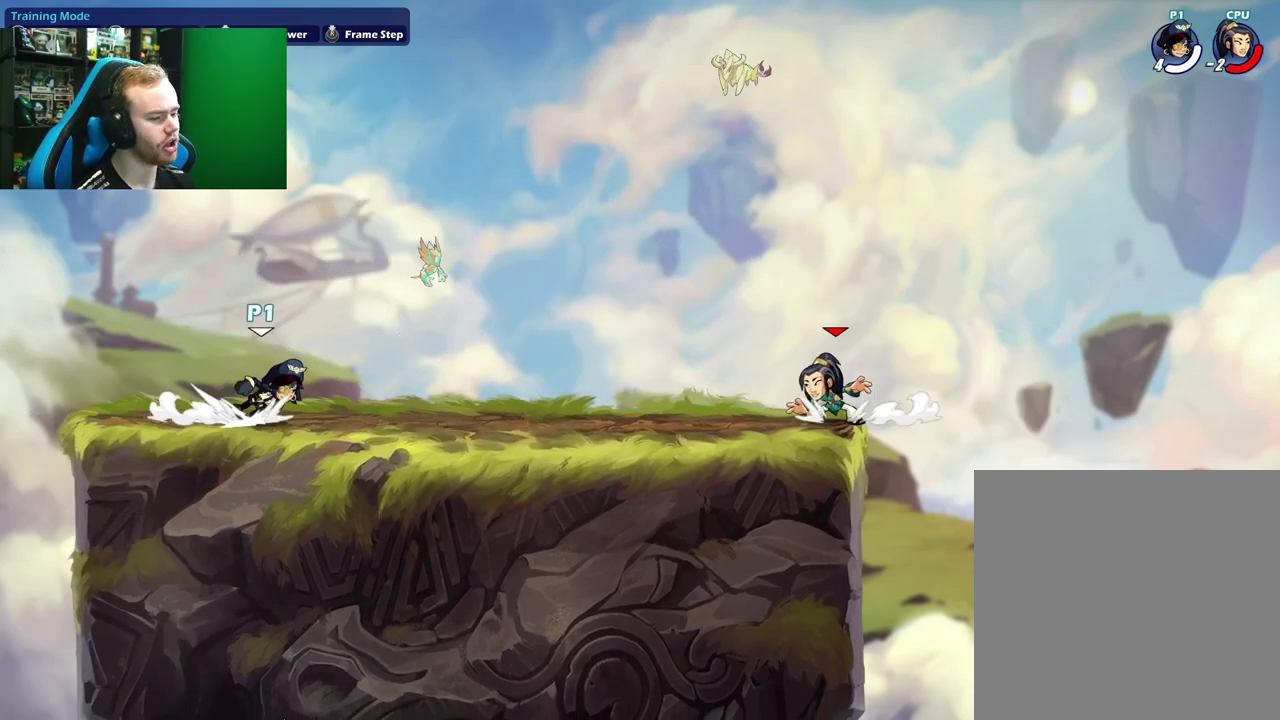
{"dt_ms": 400, "buttons": [], "left_stick": "right", "right_stick": "center", "events": [[33, "A", "down"], [100, "L1", "up"], [100, "left_stick", "down-right"], [150, "left_stick", "down"], [183, "A", "up"], [267, "left_stick", "down-right"], [350, "left_stick", "right"]]}
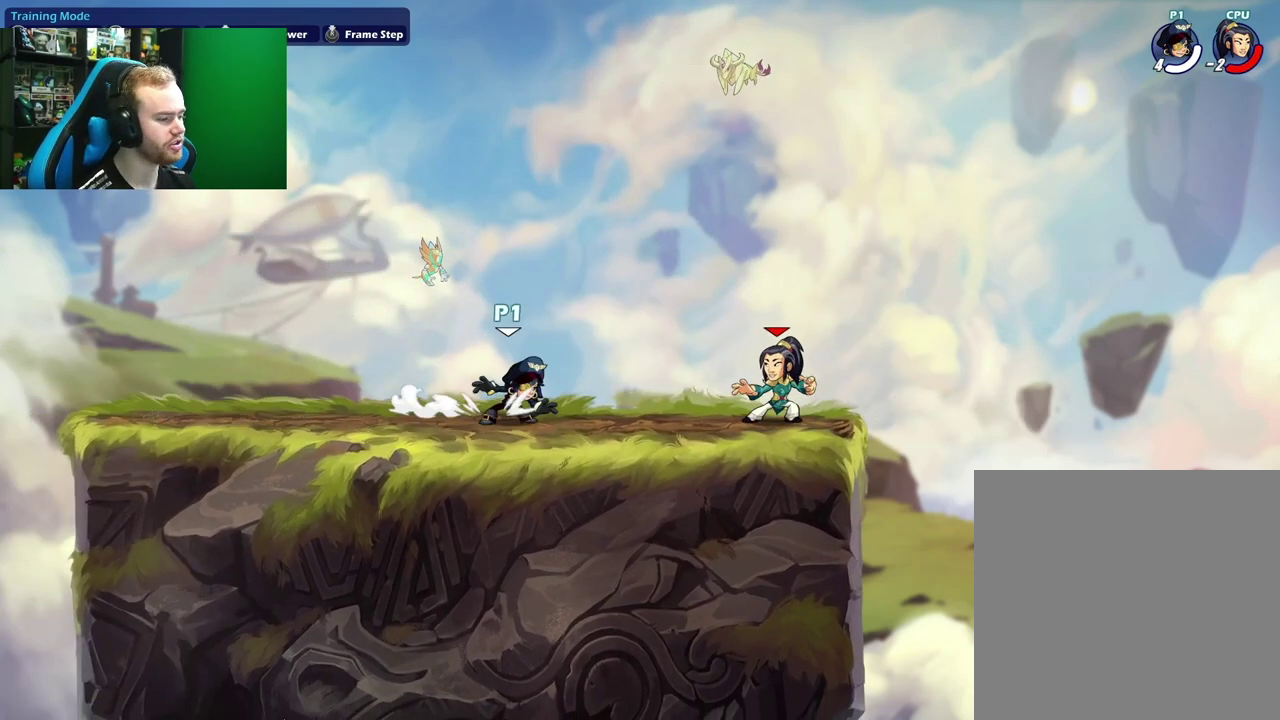
{"dt_ms": 500, "buttons": [], "left_stick": "down", "right_stick": "center", "events": [[17, "left_stick", "center"], [83, "left_stick", "left"], [250, "A", "down"], [283, "left_stick", "up-left"], [400, "left_stick", "left"], [417, "A", "up"], [450, "left_stick", "down-left"], [500, "left_stick", "down"]]}
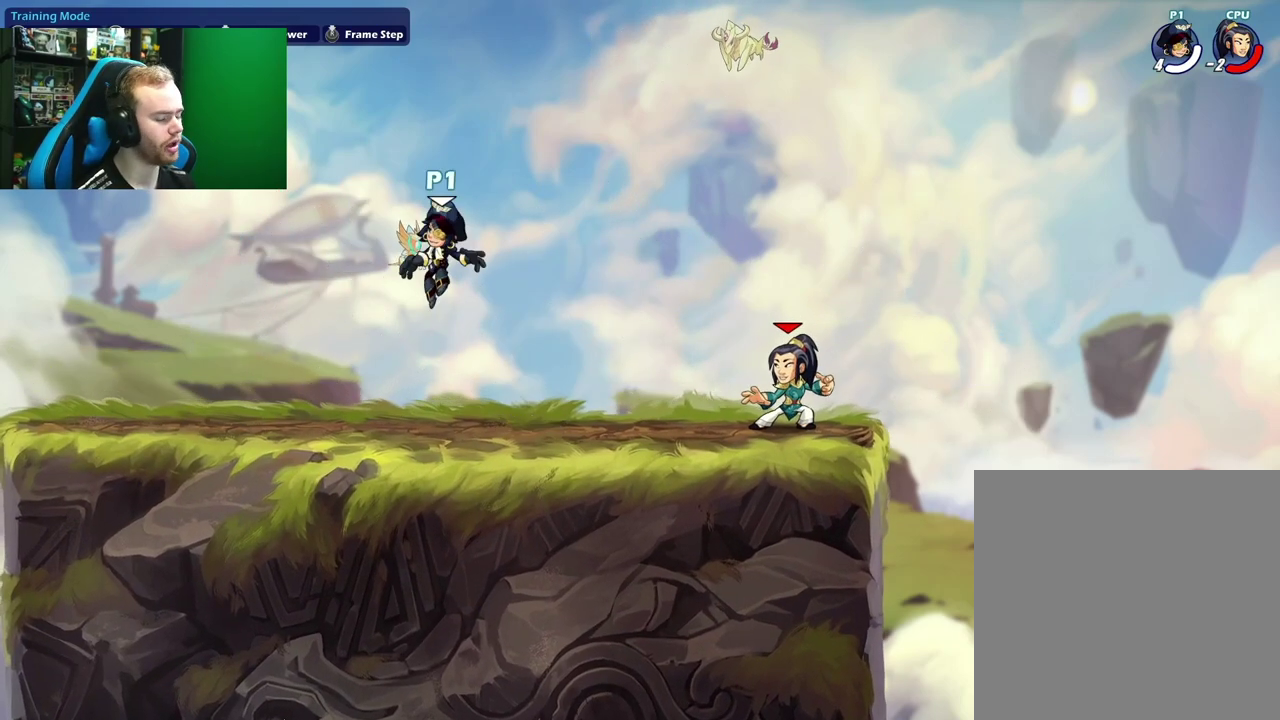
{"dt_ms": 300, "buttons": ["L1"], "left_stick": "up-right", "right_stick": "center", "events": [[100, "left_stick", "down-right"], [167, "left_stick", "right"], [233, "L1", "down"], [233, "left_stick", "up-right"]]}
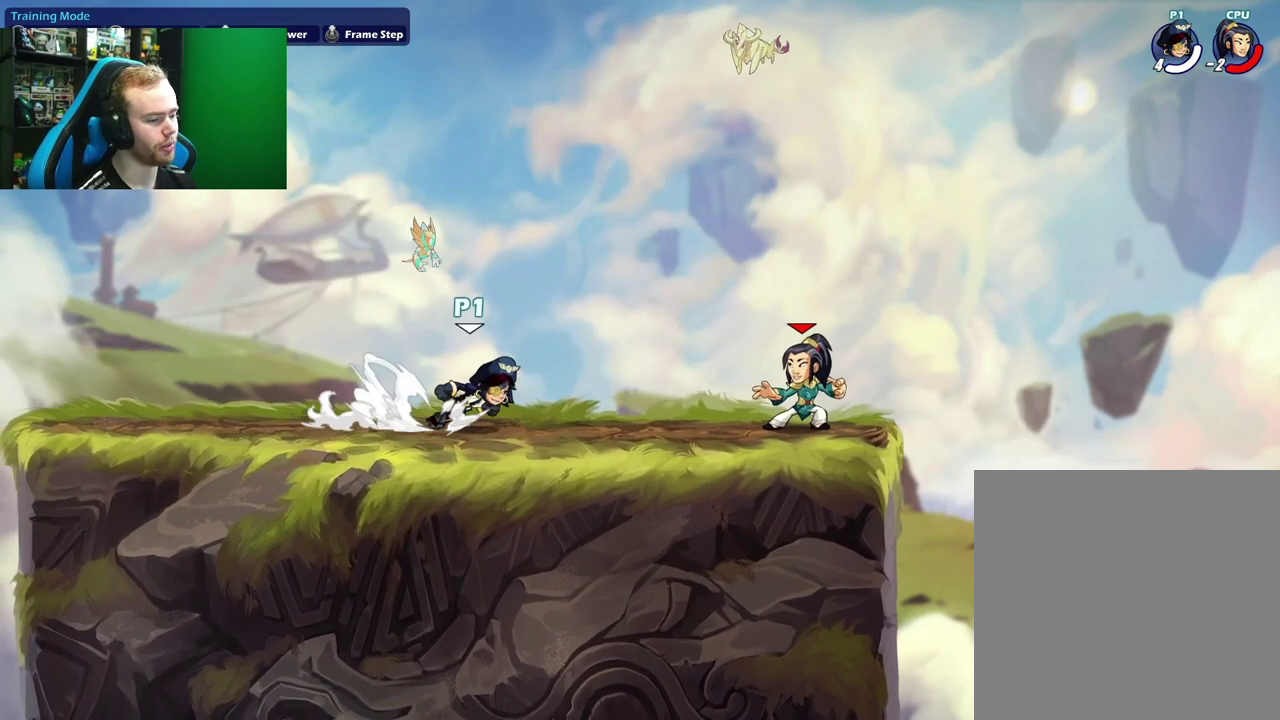
{"dt_ms": 600, "buttons": [], "left_stick": "down", "right_stick": "center", "events": [[33, "A", "down"], [83, "L1", "up"], [150, "left_stick", "down"], [183, "A", "up"], [200, "left_stick", "down-left"], [317, "L1", "down"], [333, "left_stick", "left"], [400, "A", "down"], [483, "L1", "up"], [517, "left_stick", "down-left"], [533, "A", "up"], [567, "left_stick", "down"]]}
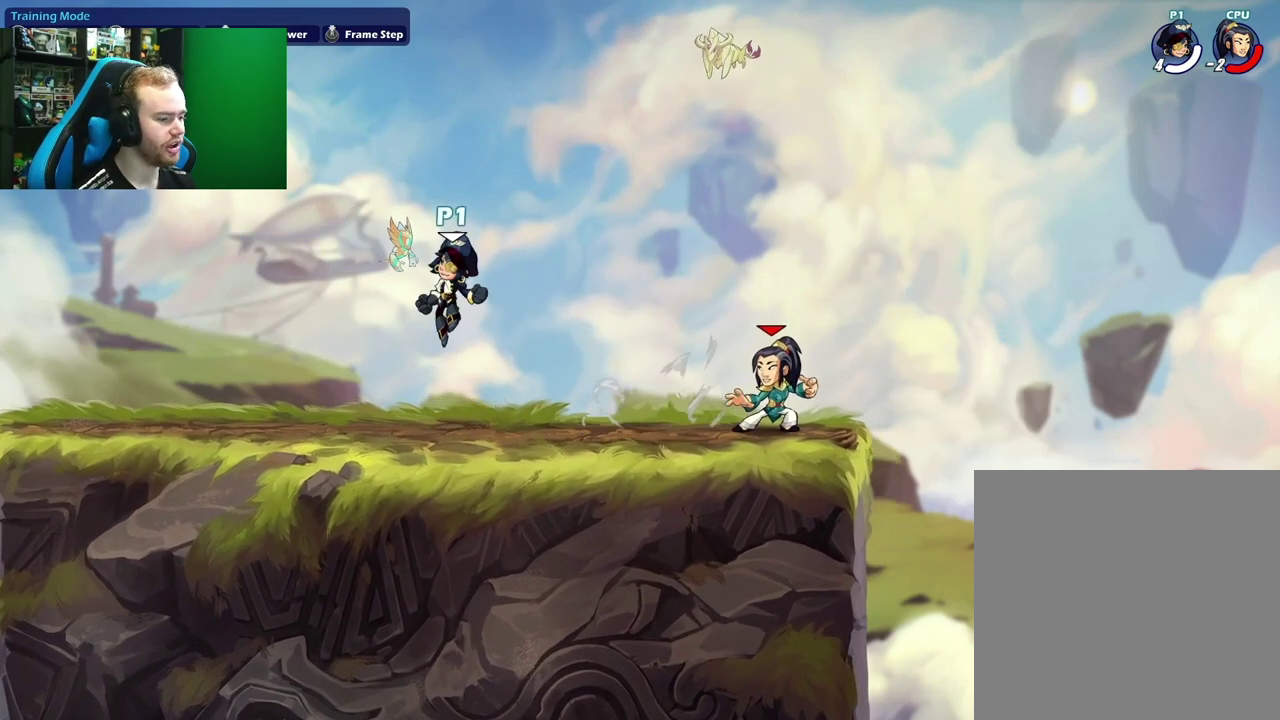
{"dt_ms": 600, "buttons": ["START"], "left_stick": "center", "right_stick": "center", "events": [[83, "left_stick", "right"], [167, "left_stick", "center"], [333, "START", "down"]]}
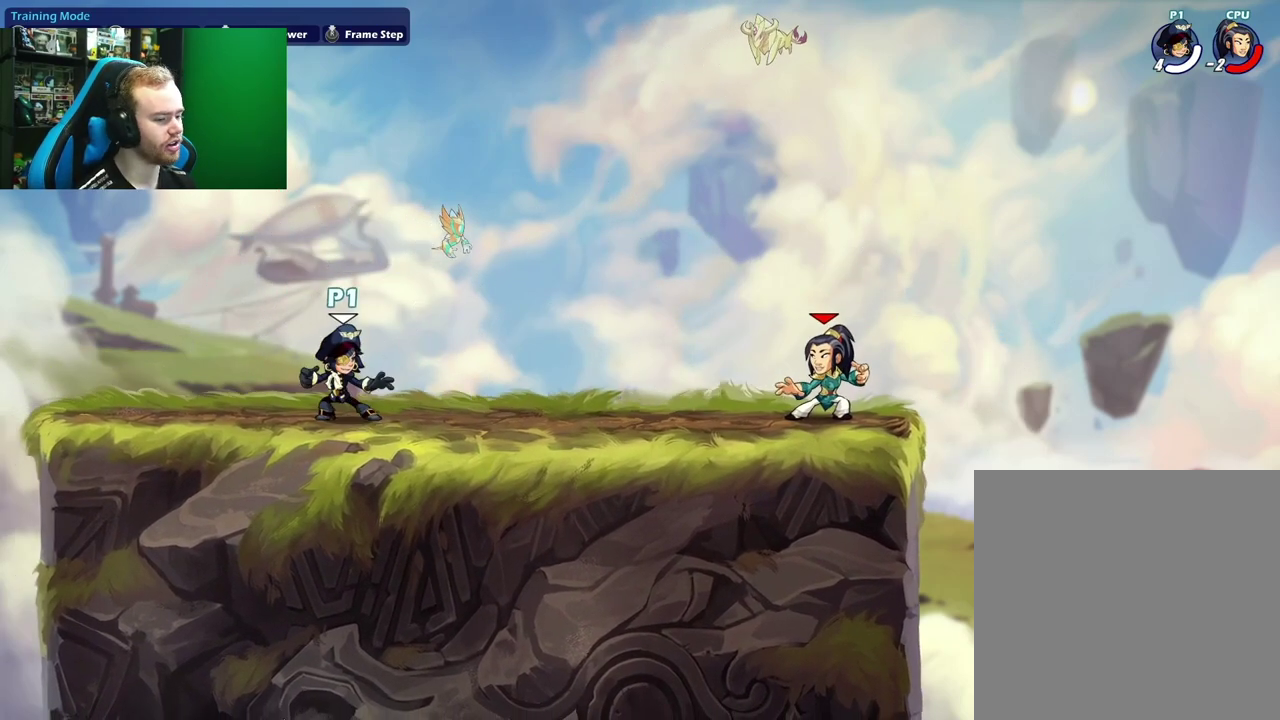
{"dt_ms": 500, "buttons": ["START"], "left_stick": "center", "right_stick": "center", "events": []}
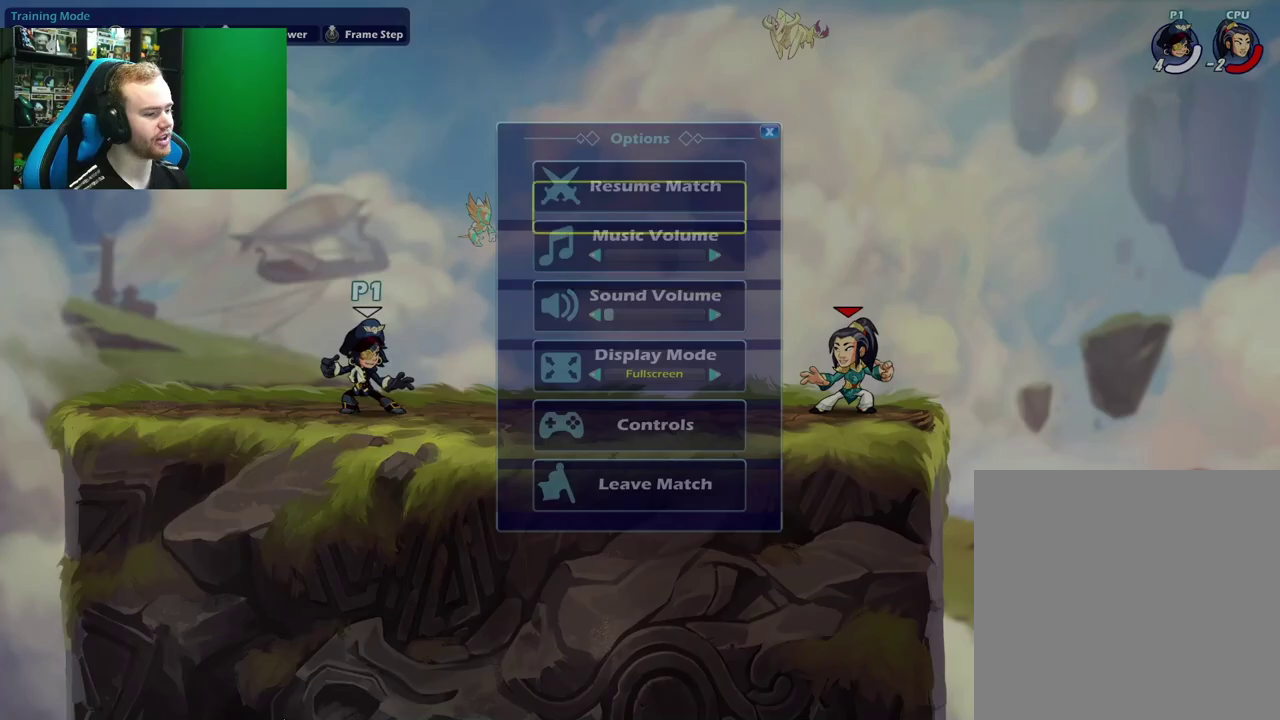
{"dt_ms": 700, "buttons": [], "left_stick": "center", "right_stick": "center", "events": [[200, "START", "up"], [300, "left_stick", "up"], [400, "left_stick", "center"], [500, "A", "down"], [633, "A", "up"]]}